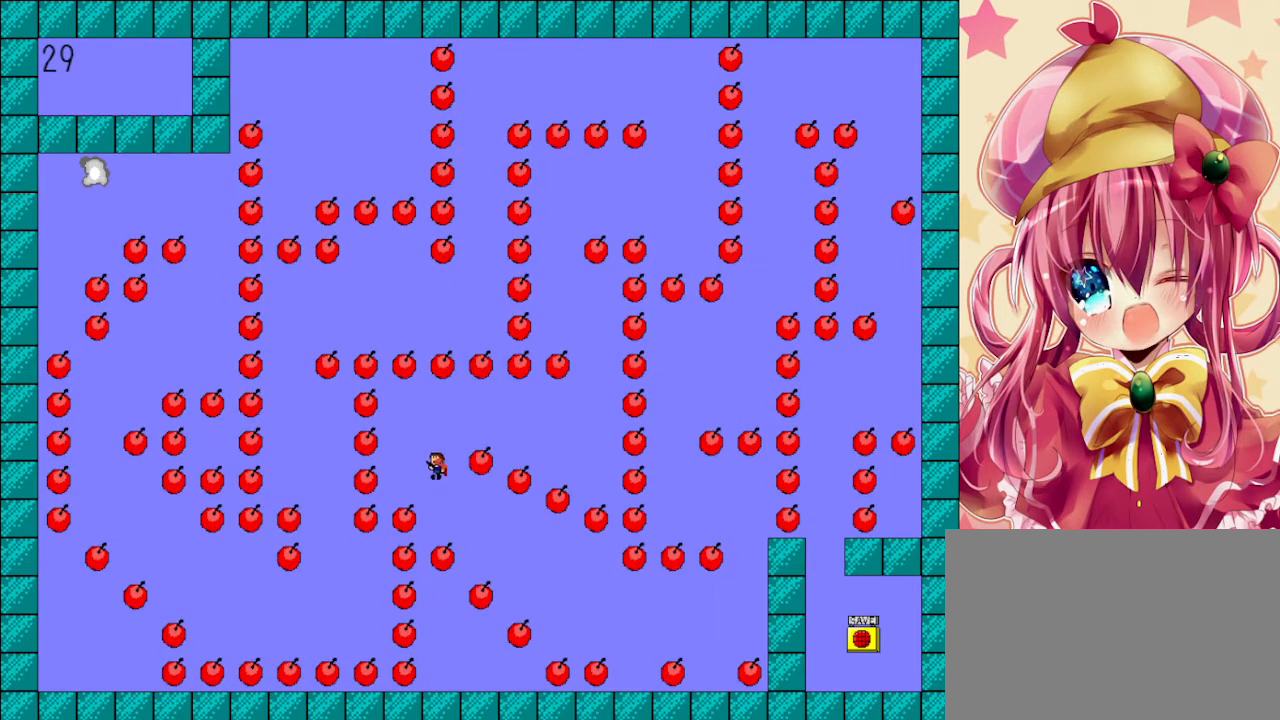
Gameplay with keyboard; each line is a JSON object with the keys held at the frame after it. "events" lists presses ("down") and releases ("up") of "down", "left", "r", "right", "shift", "up" and "z" between this image and that frame as [ms after this image, input, new state], when the widget could be followed in between. No other keys are recorded. Mouse input is not recorded. Not read: other_keys.
{"keys": ["right"], "events": [[33, "shift", "up"], [167, "right", "down"], [167, "shift", "down"], [367, "shift", "up"]]}
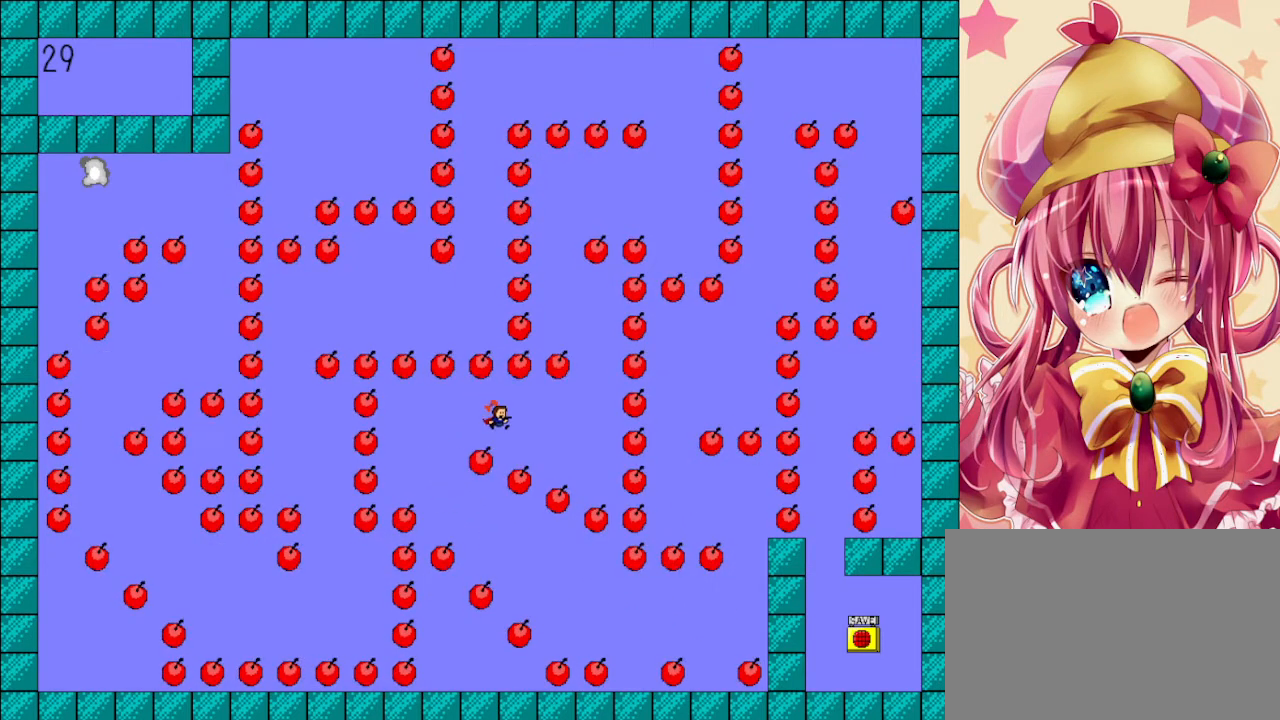
{"keys": ["right", "shift"], "events": [[233, "shift", "down"], [267, "shift", "up"], [467, "shift", "down"]]}
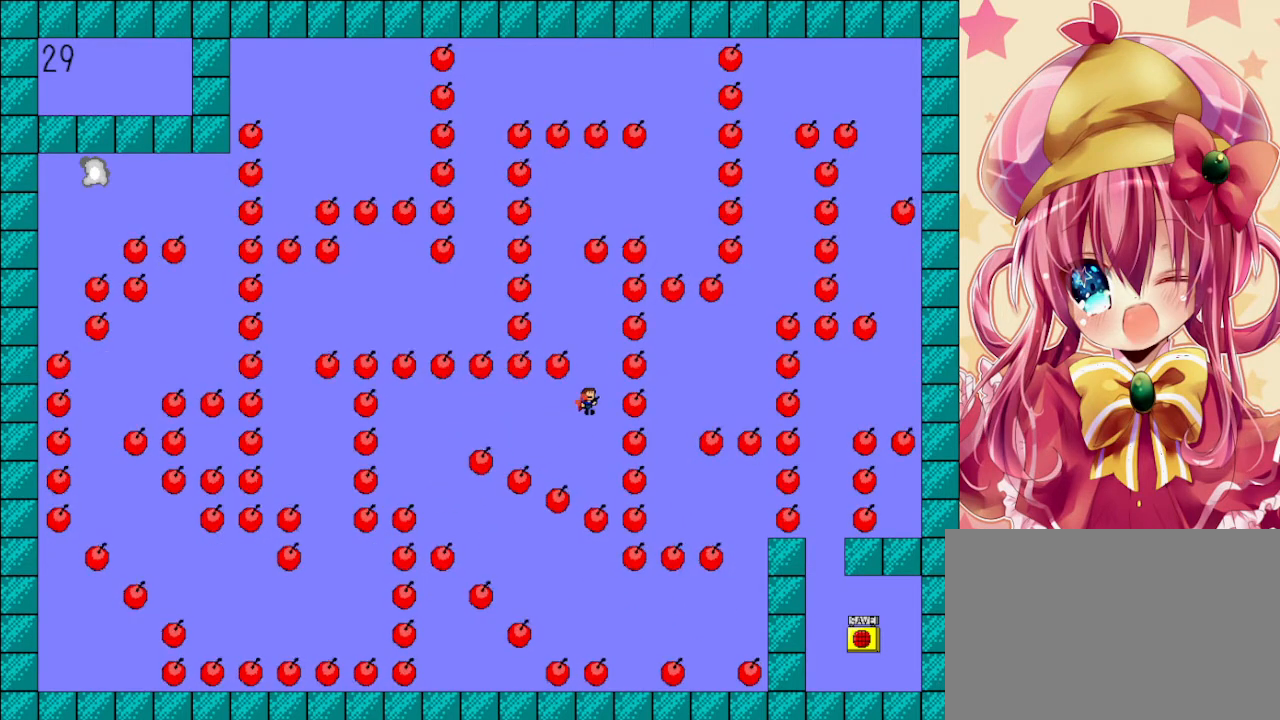
{"keys": ["left", "shift"], "events": [[67, "right", "up"], [67, "shift", "up"], [100, "shift", "down"], [200, "shift", "up"], [300, "shift", "down"], [333, "left", "down"], [367, "shift", "up"], [433, "shift", "down"]]}
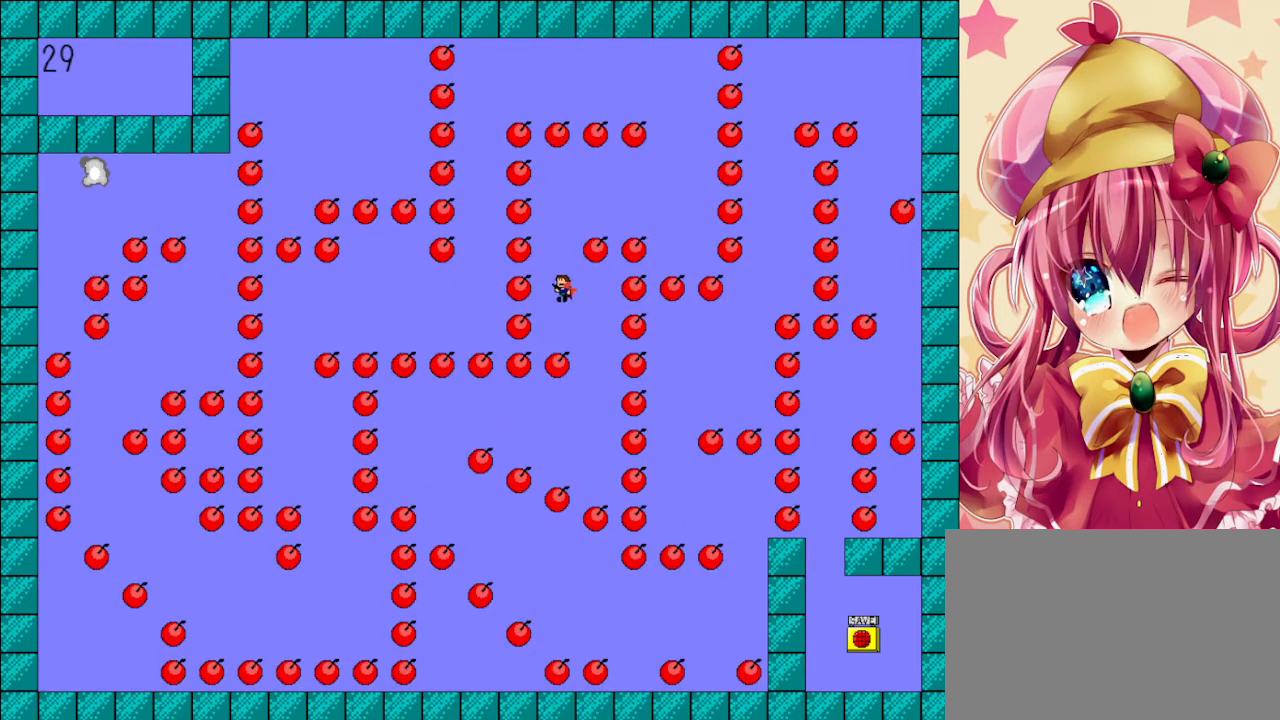
{"keys": ["right", "shift"], "events": [[33, "shift", "up"], [67, "left", "up"], [133, "shift", "down"], [167, "shift", "up"], [267, "shift", "down"], [333, "right", "down"], [333, "shift", "up"], [400, "shift", "down"]]}
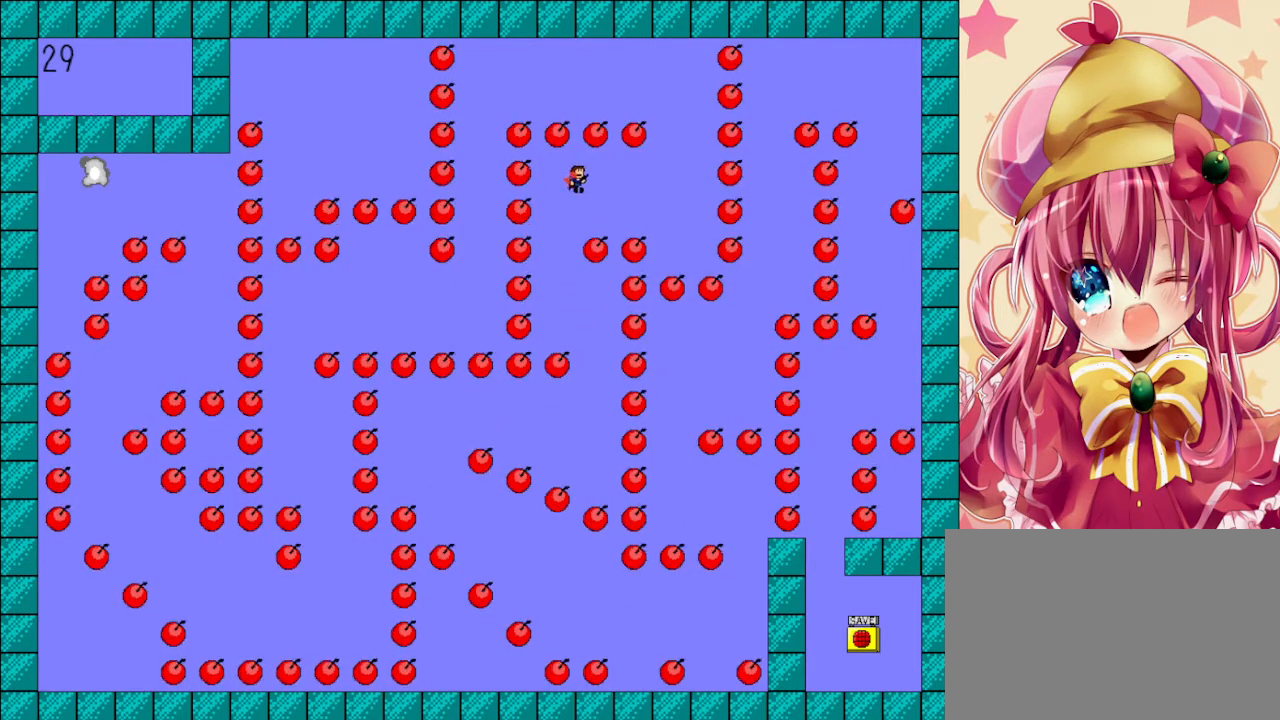
{"keys": ["right", "shift"], "events": [[33, "shift", "up"], [367, "shift", "down"], [400, "shift", "up"], [500, "shift", "down"]]}
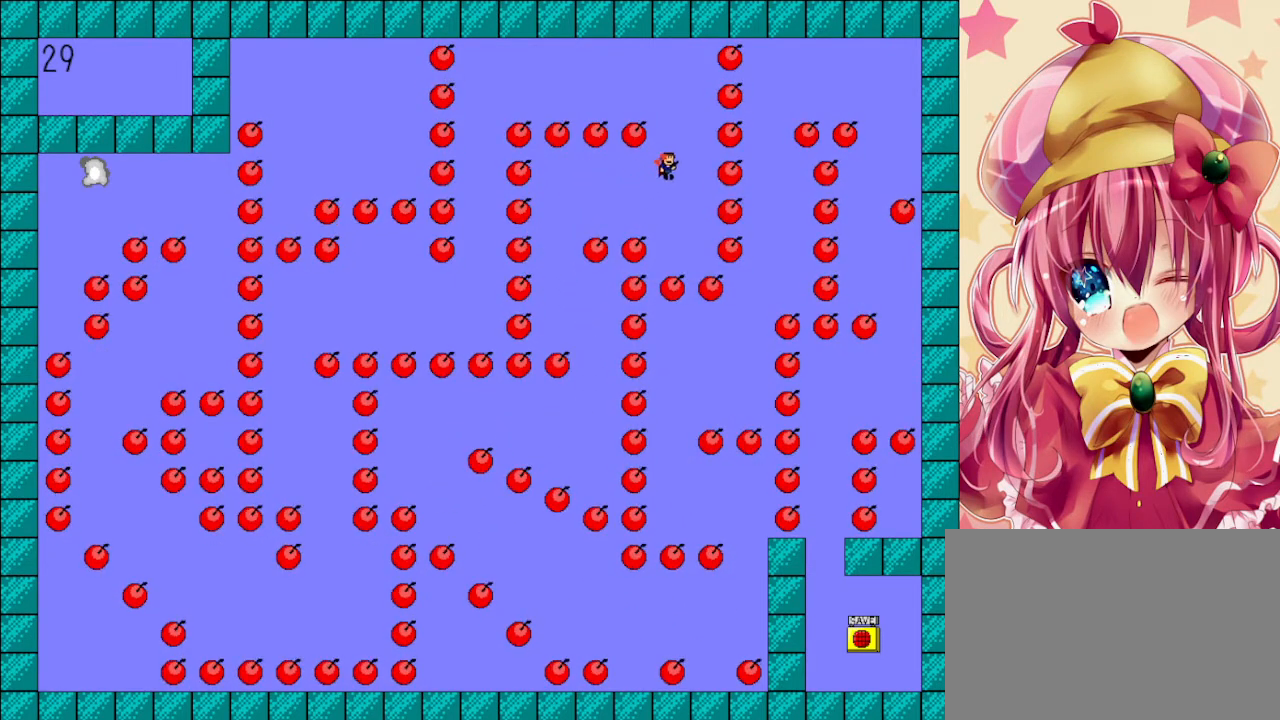
{"keys": ["left", "shift"], "events": [[100, "right", "up"], [100, "shift", "up"], [133, "shift", "down"], [233, "left", "down"], [300, "shift", "up"], [333, "shift", "down"], [433, "shift", "up"], [467, "shift", "down"]]}
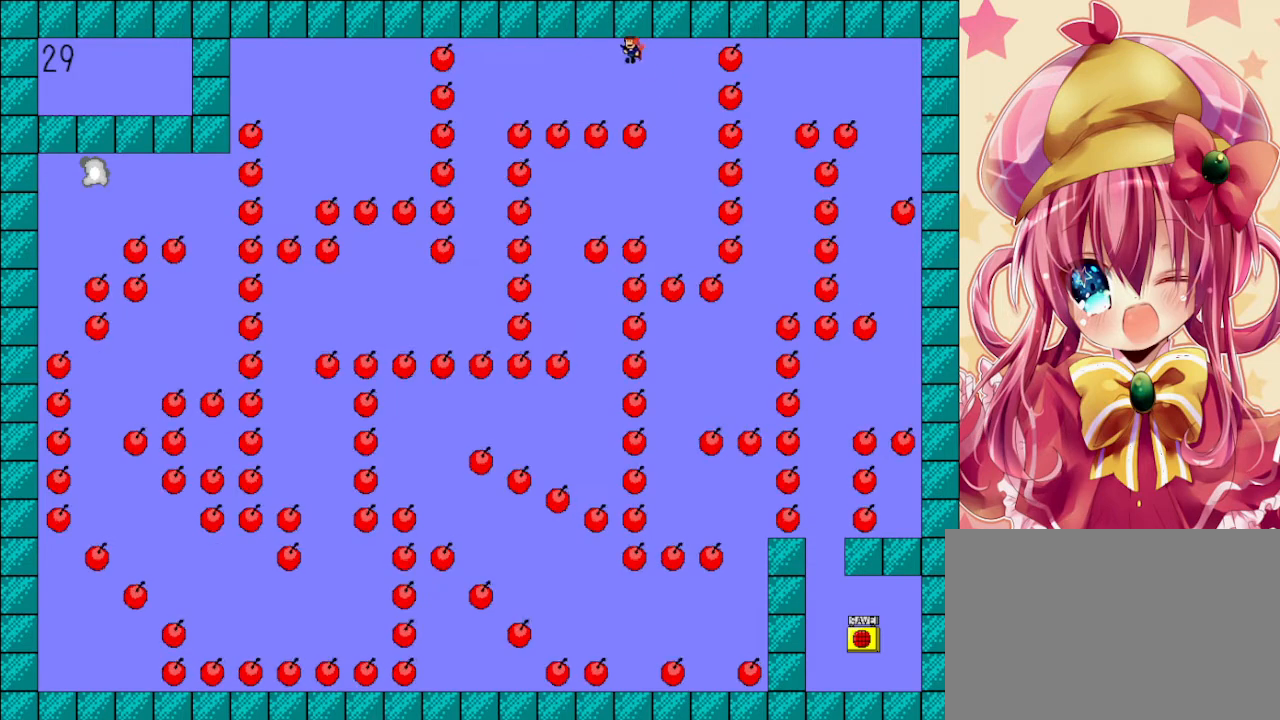
{"keys": ["left"], "events": [[33, "shift", "up"], [100, "shift", "down"], [200, "shift", "up"], [267, "shift", "down"], [300, "shift", "up"], [400, "shift", "down"], [433, "shift", "up"]]}
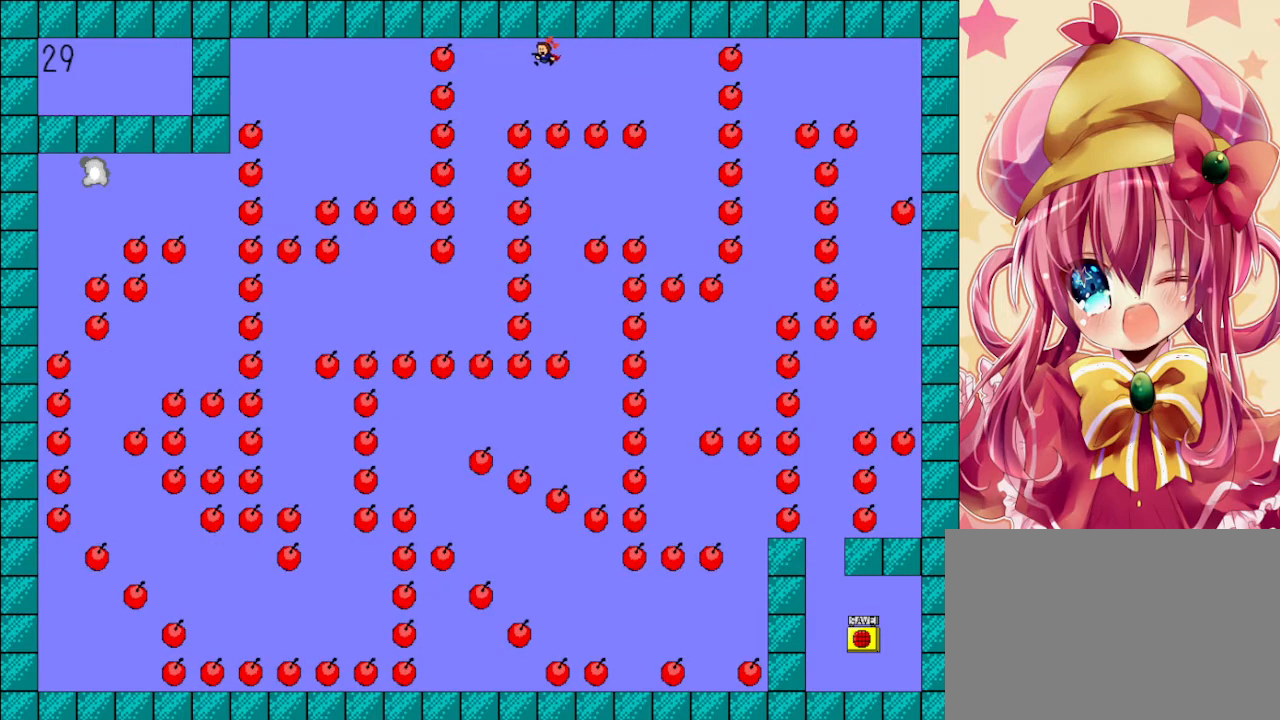
{"keys": [], "events": [[33, "shift", "down"], [67, "shift", "up"], [367, "left", "up"], [467, "z", "down"], [500, "z", "up"]]}
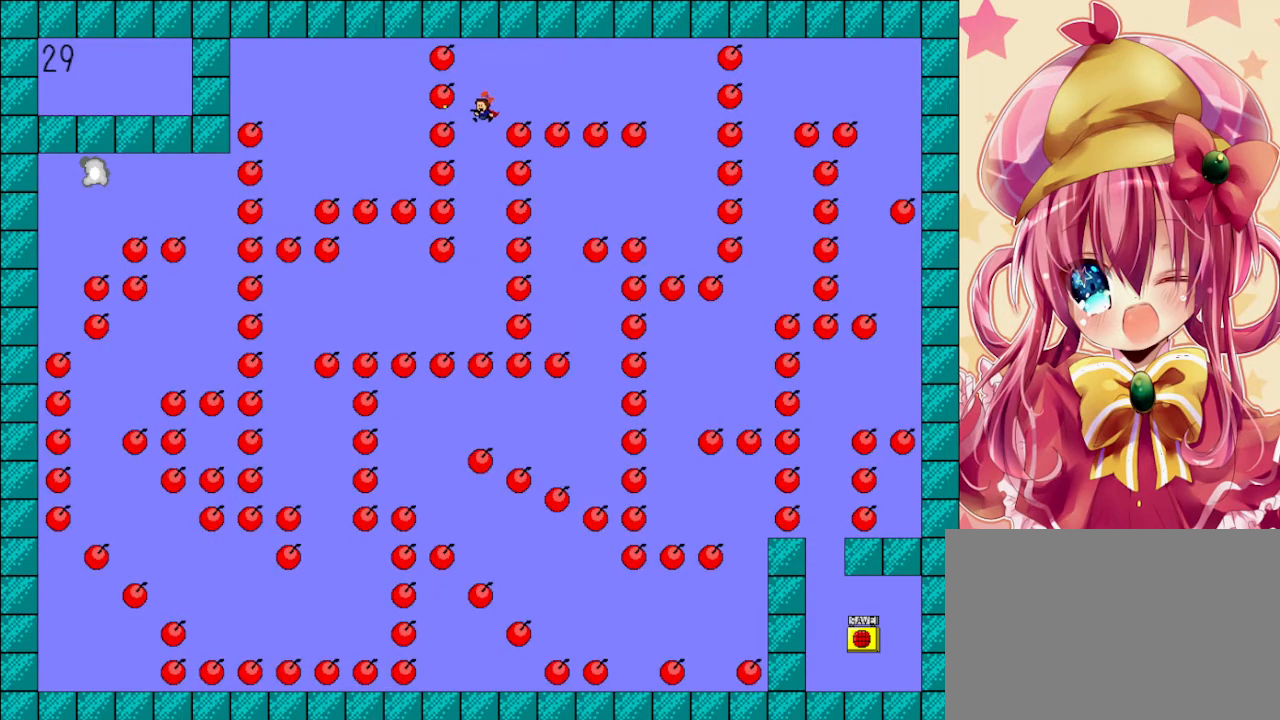
{"keys": ["z"], "events": [[100, "z", "down"], [133, "z", "up"], [233, "z", "down"], [333, "z", "up"], [367, "z", "down"]]}
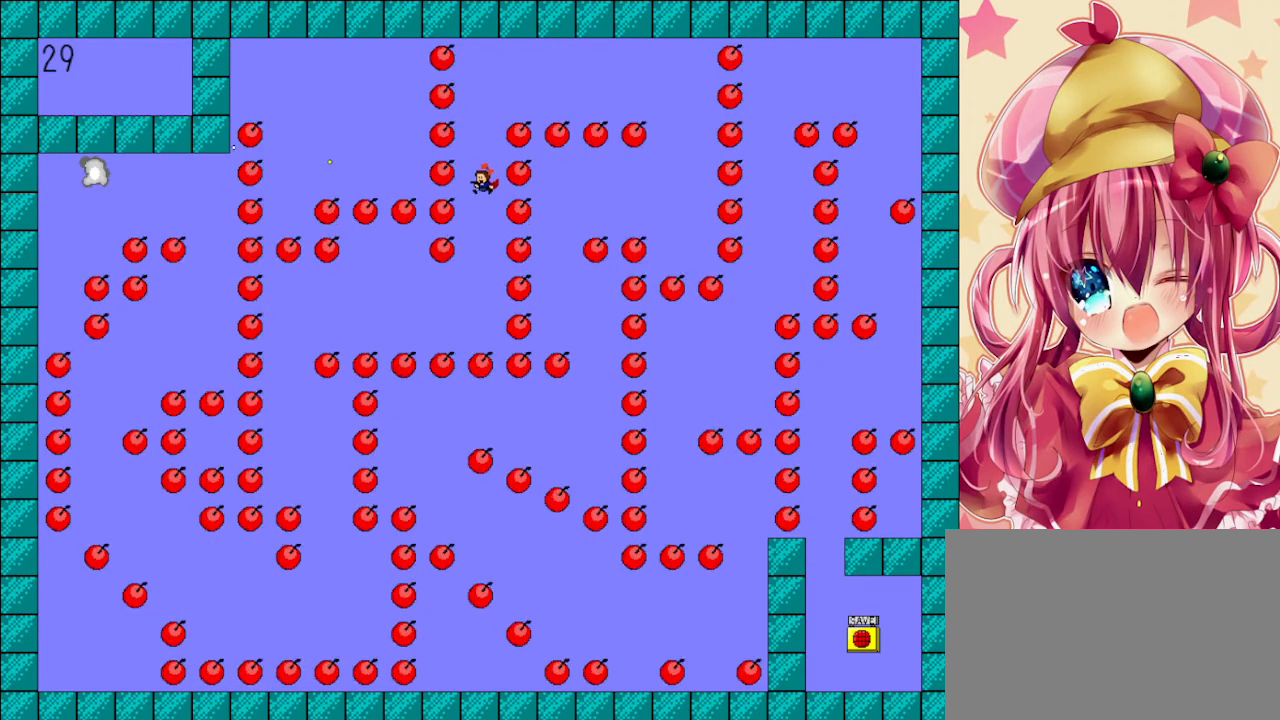
{"keys": [], "events": [[33, "z", "up"]]}
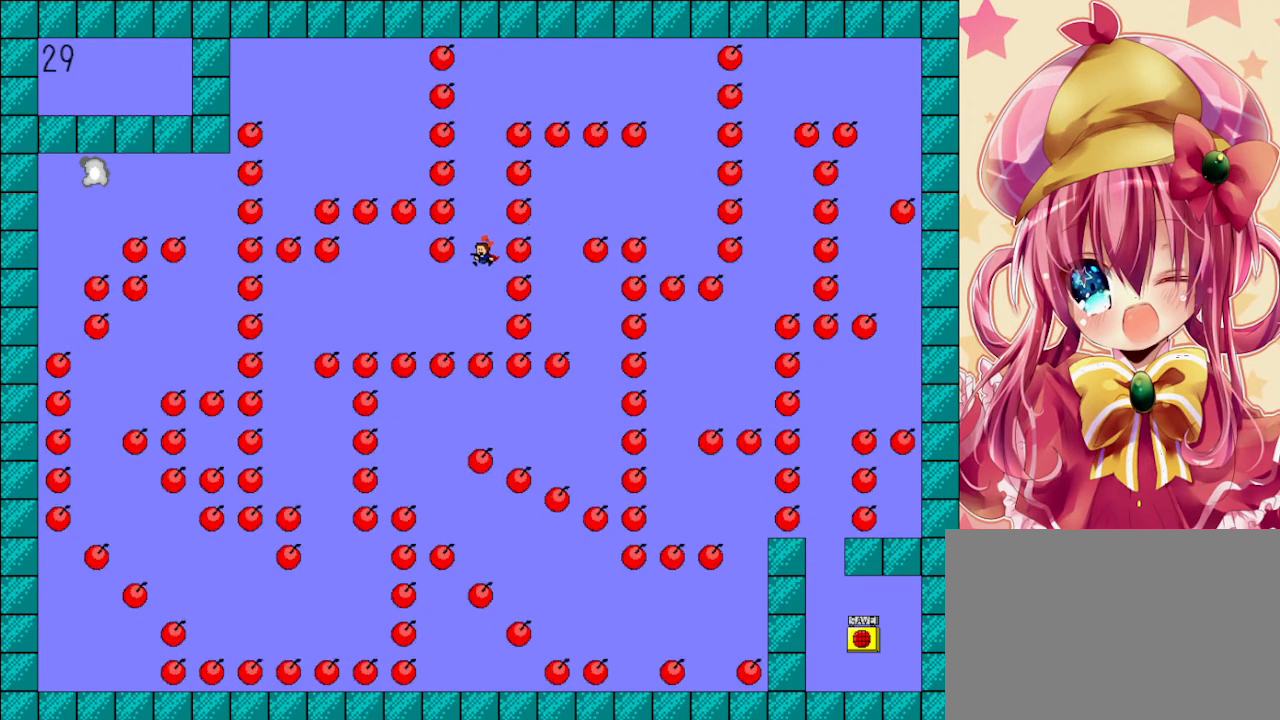
{"keys": ["left"], "events": [[167, "left", "down"], [467, "shift", "down"], [500, "shift", "up"]]}
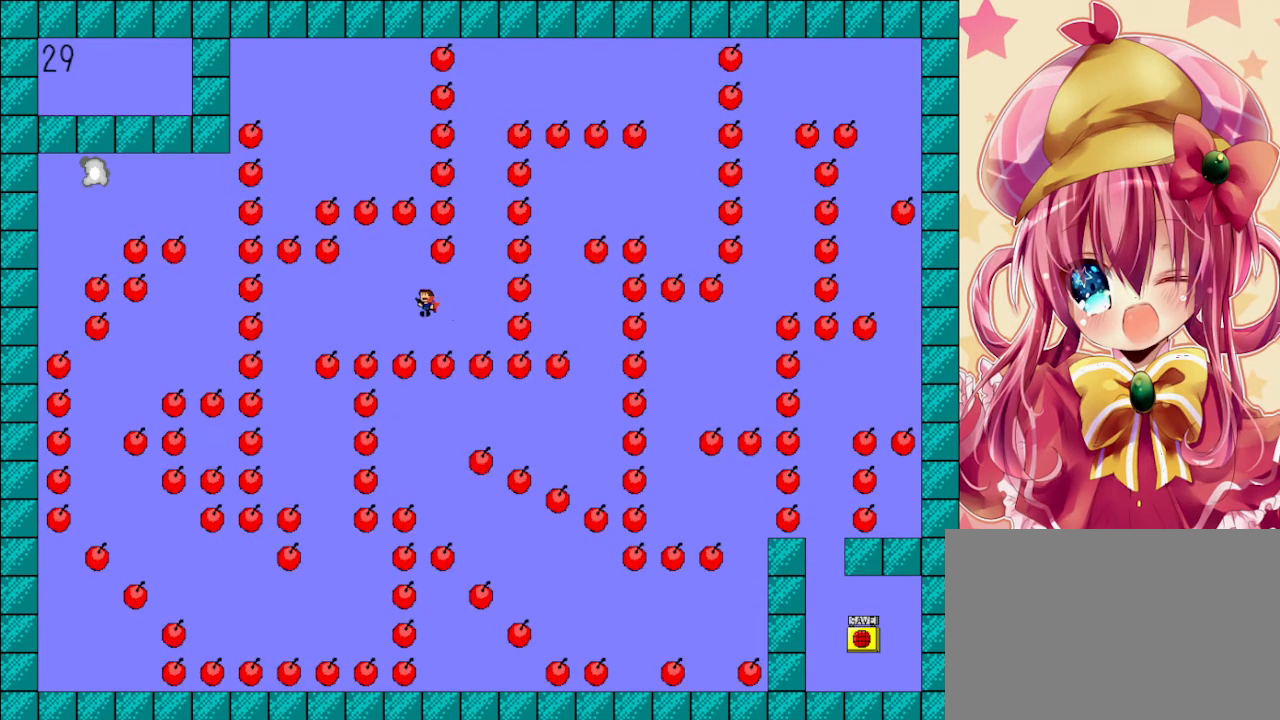
{"keys": ["left"], "events": [[200, "shift", "down"], [233, "shift", "up"]]}
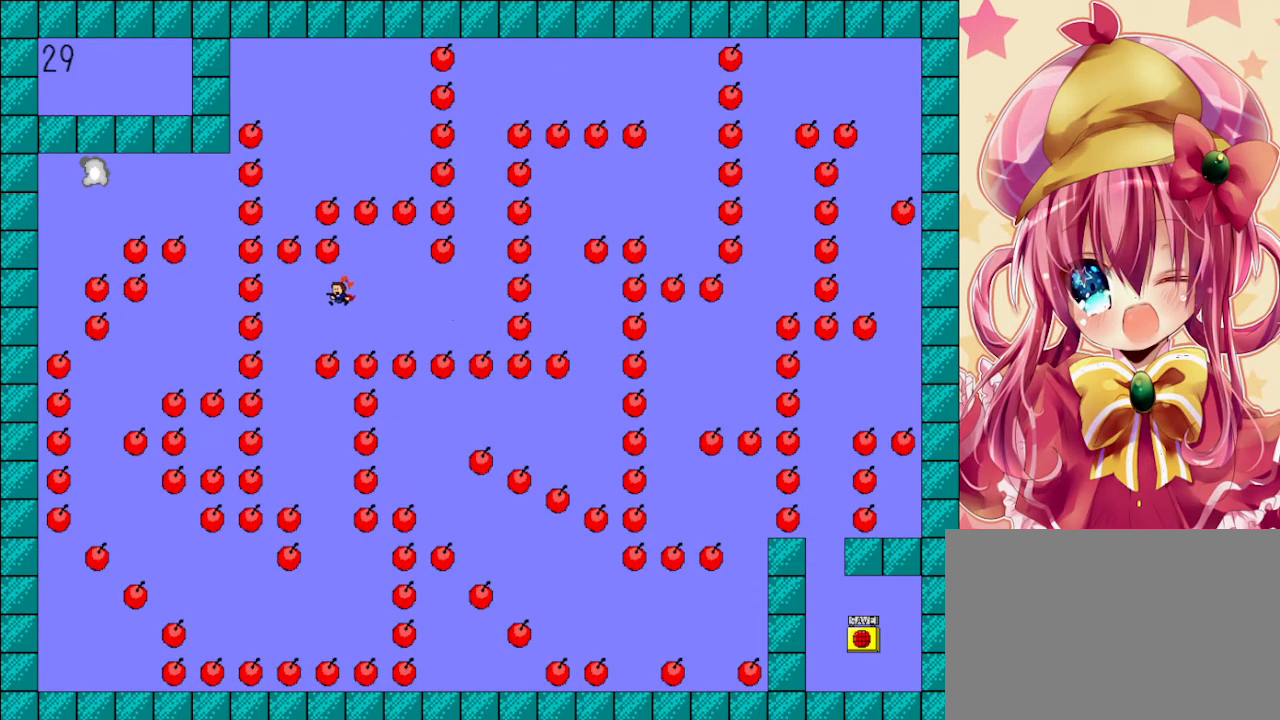
{"keys": [], "events": [[267, "left", "up"]]}
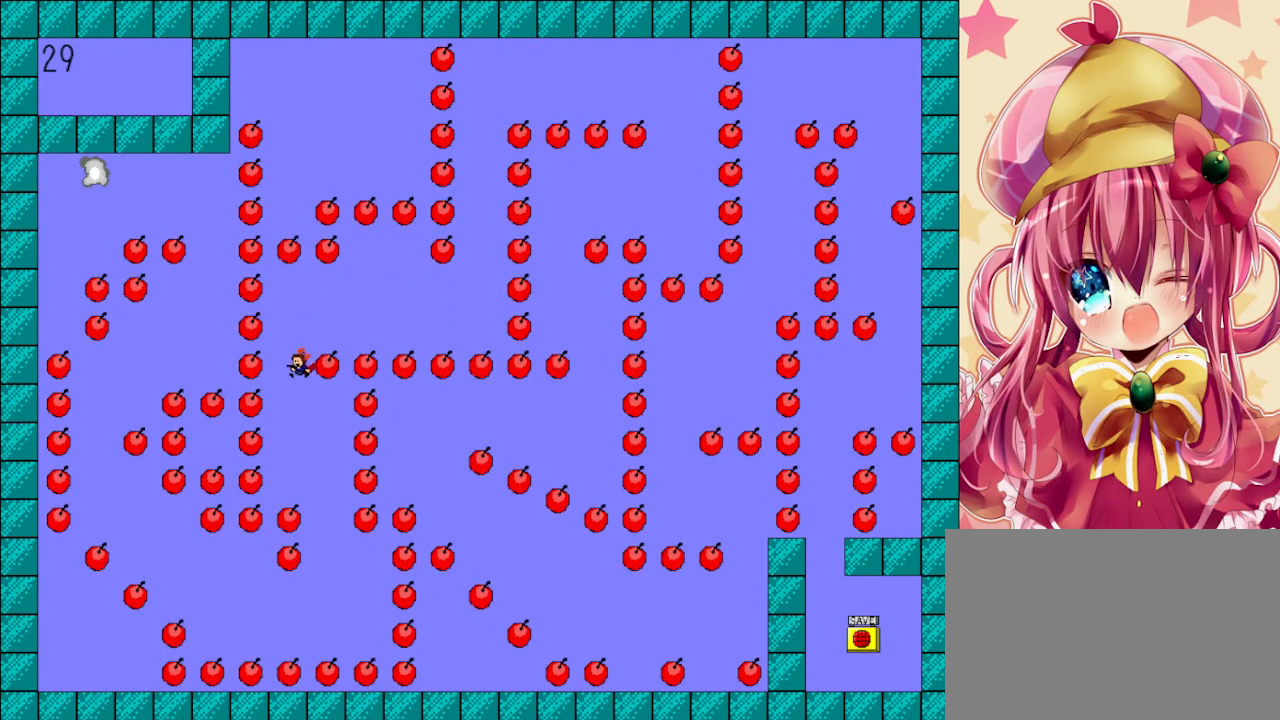
{"keys": [], "events": [[333, "right", "down"], [500, "right", "up"]]}
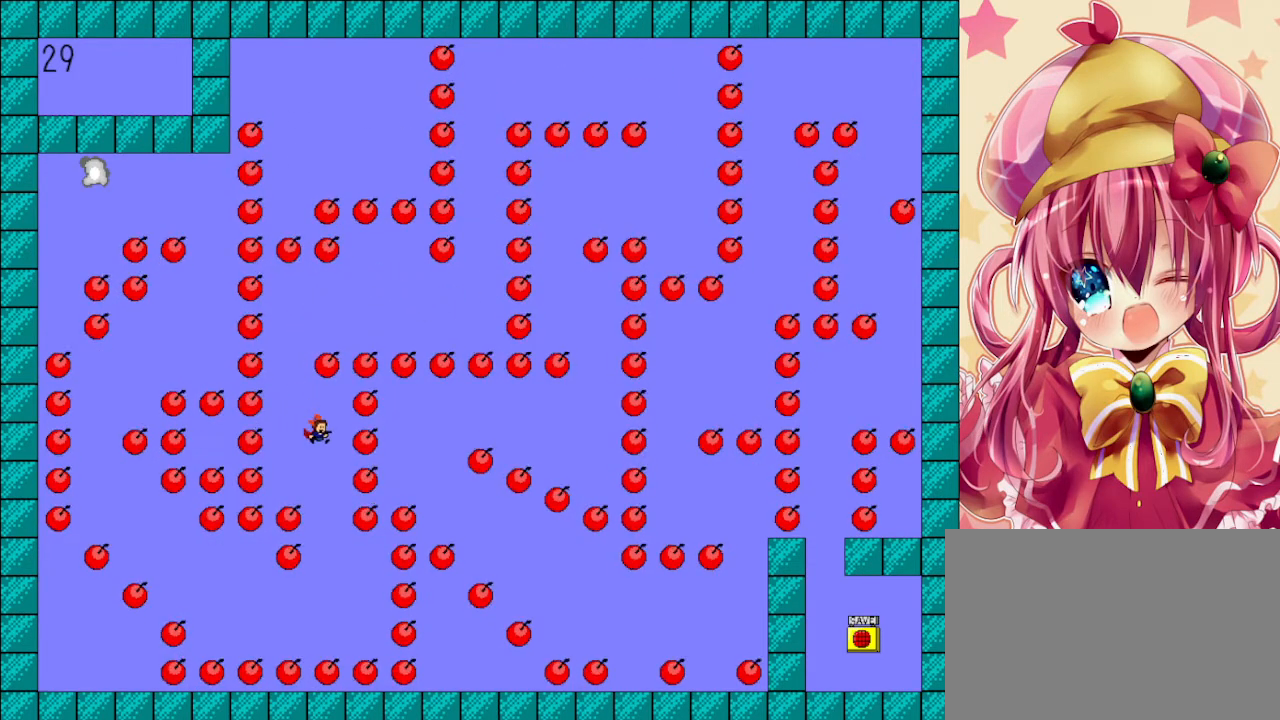
{"keys": [], "events": []}
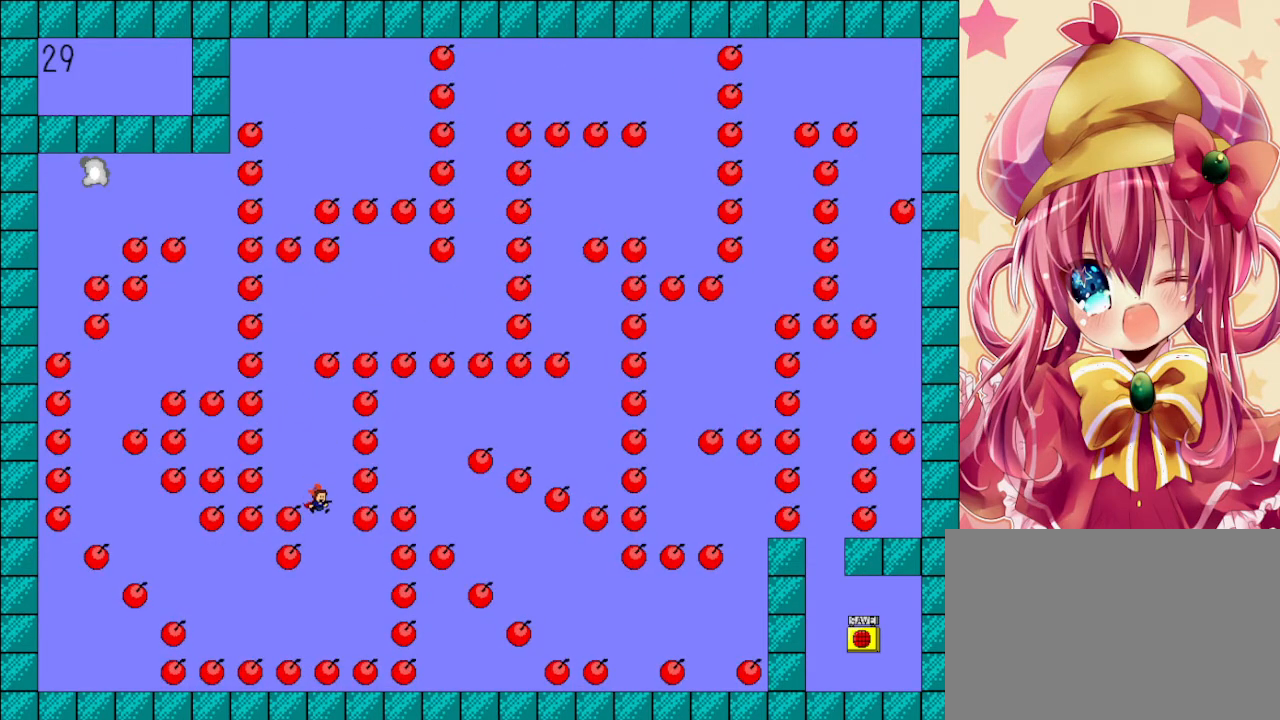
{"keys": [], "events": [[167, "z", "down"], [200, "z", "up"], [267, "z", "down"], [400, "z", "up"]]}
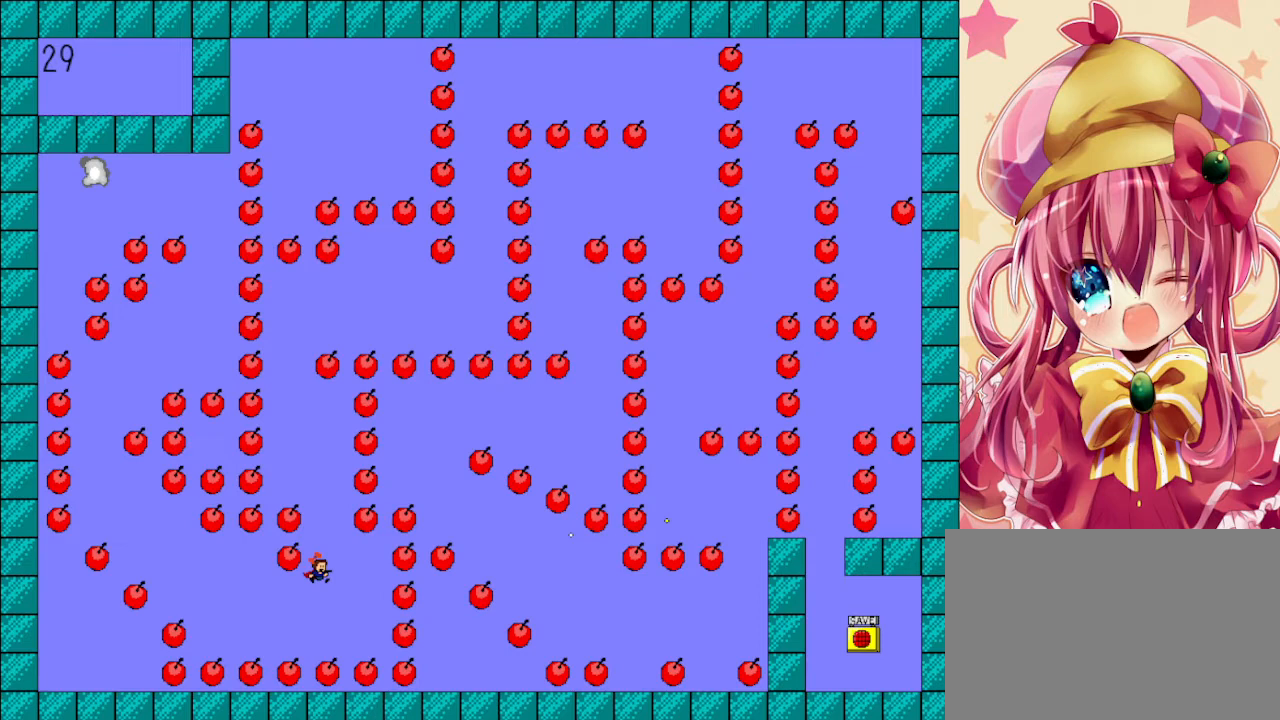
{"keys": ["left"], "events": [[167, "left", "down"], [367, "shift", "down"], [400, "shift", "up"]]}
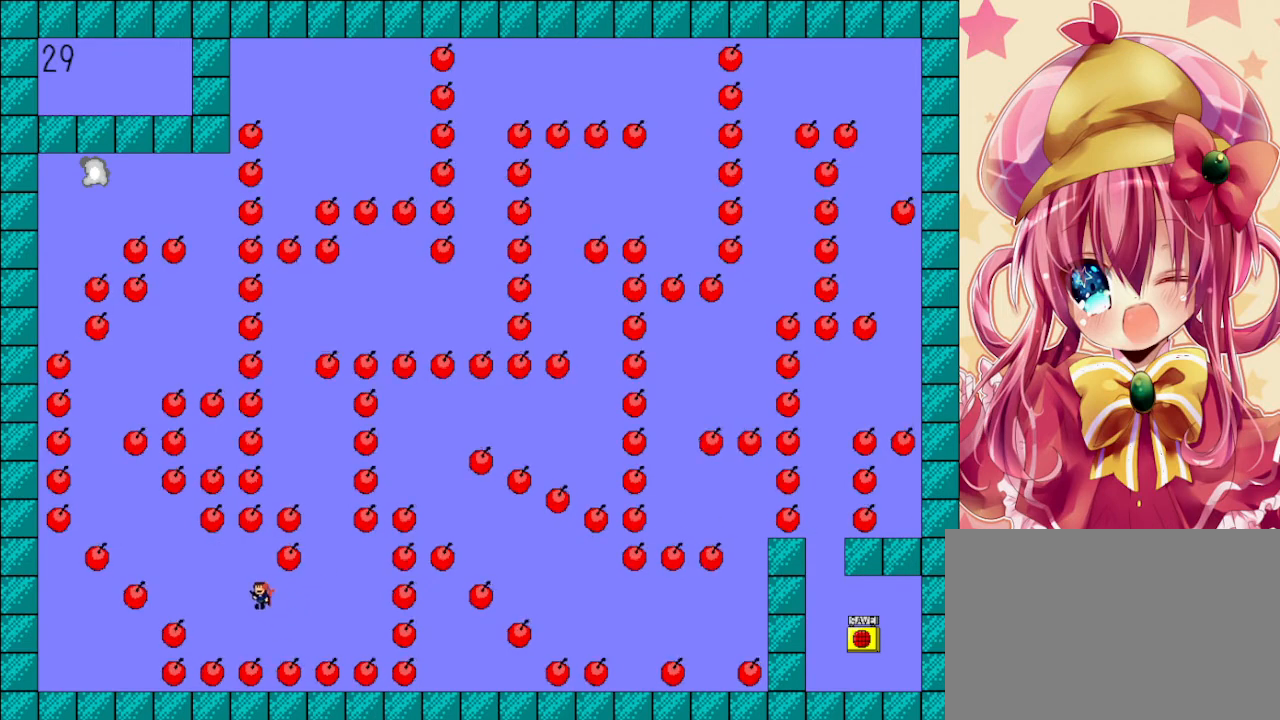
{"keys": ["left", "shift"], "events": [[133, "shift", "down"], [233, "shift", "up"], [400, "shift", "down"]]}
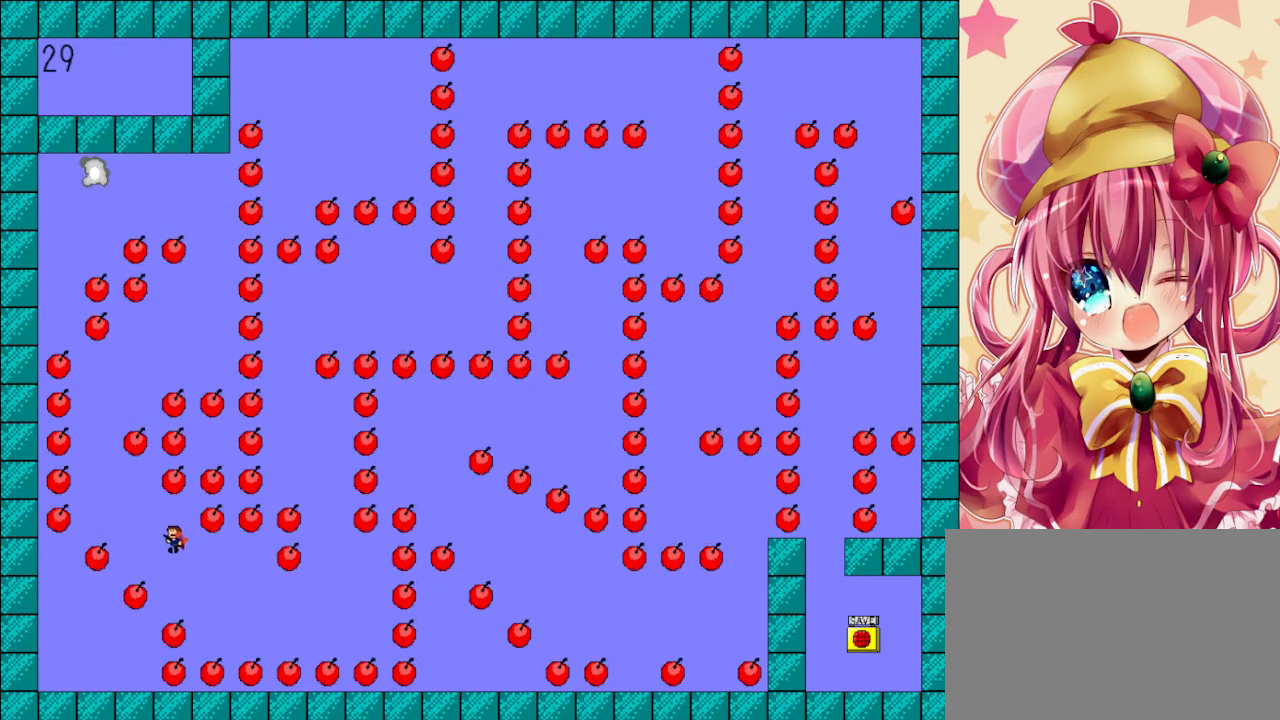
{"keys": [], "events": [[33, "shift", "up"], [133, "shift", "down"], [267, "shift", "up"], [300, "shift", "down"], [400, "left", "up"], [433, "shift", "up"]]}
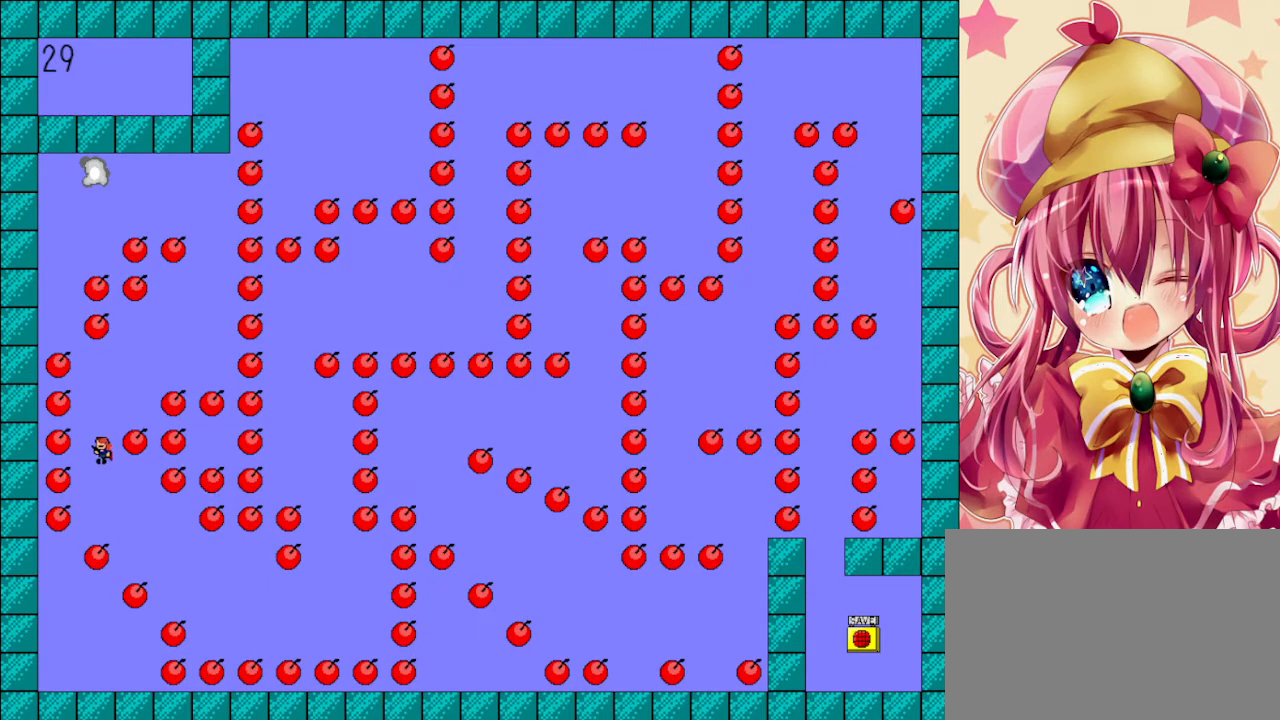
{"keys": ["right", "shift"], "events": [[33, "shift", "down"], [100, "shift", "up"], [167, "shift", "down"], [233, "right", "down"], [367, "shift", "up"], [400, "shift", "down"]]}
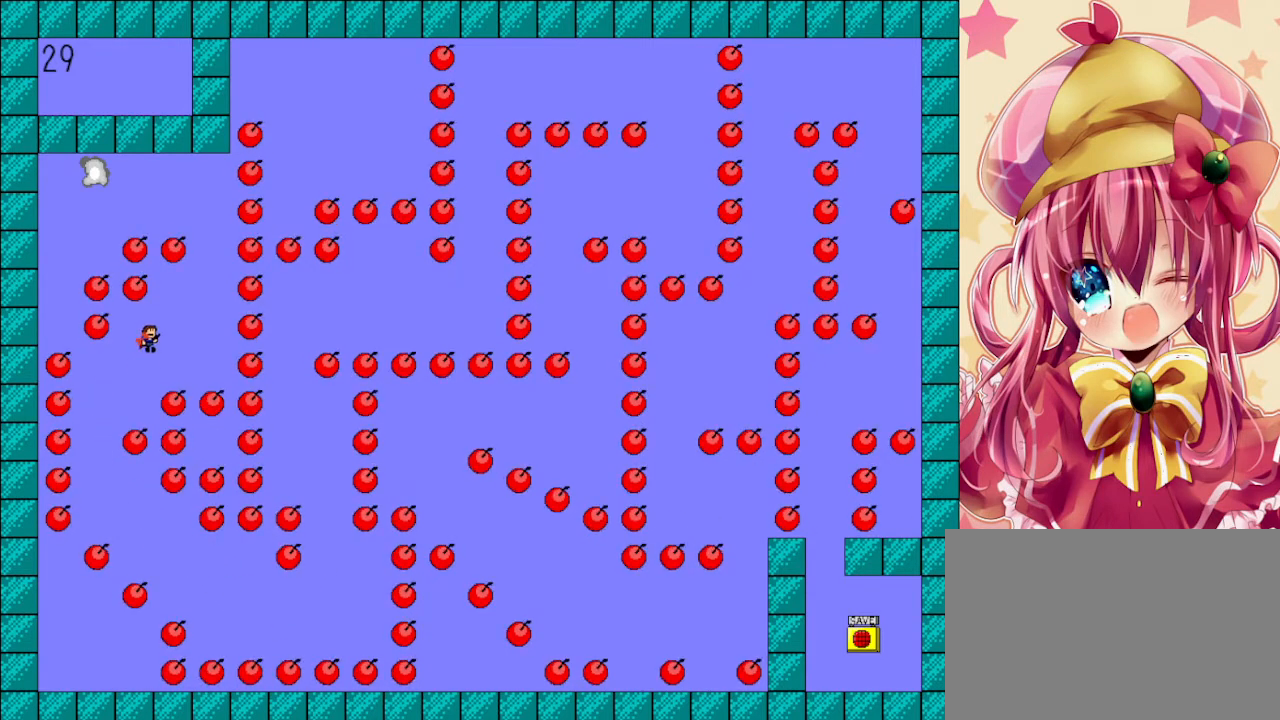
{"keys": ["shift"], "events": [[33, "shift", "up"], [133, "shift", "down"], [200, "shift", "up"], [267, "shift", "down"], [367, "right", "up"], [367, "shift", "up"], [433, "shift", "down"]]}
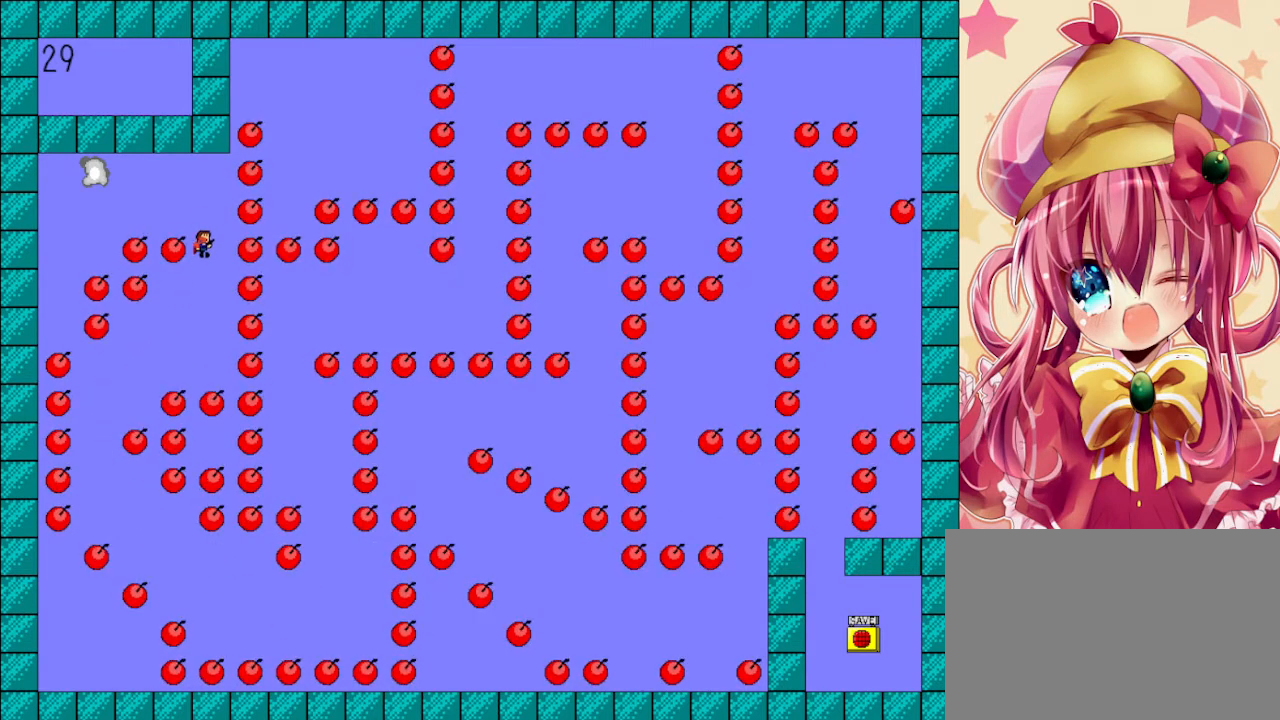
{"keys": ["left"], "events": [[33, "shift", "up"], [100, "shift", "down"], [200, "shift", "up"], [267, "left", "down"], [267, "shift", "down"], [367, "shift", "up"], [400, "shift", "down"], [500, "shift", "up"]]}
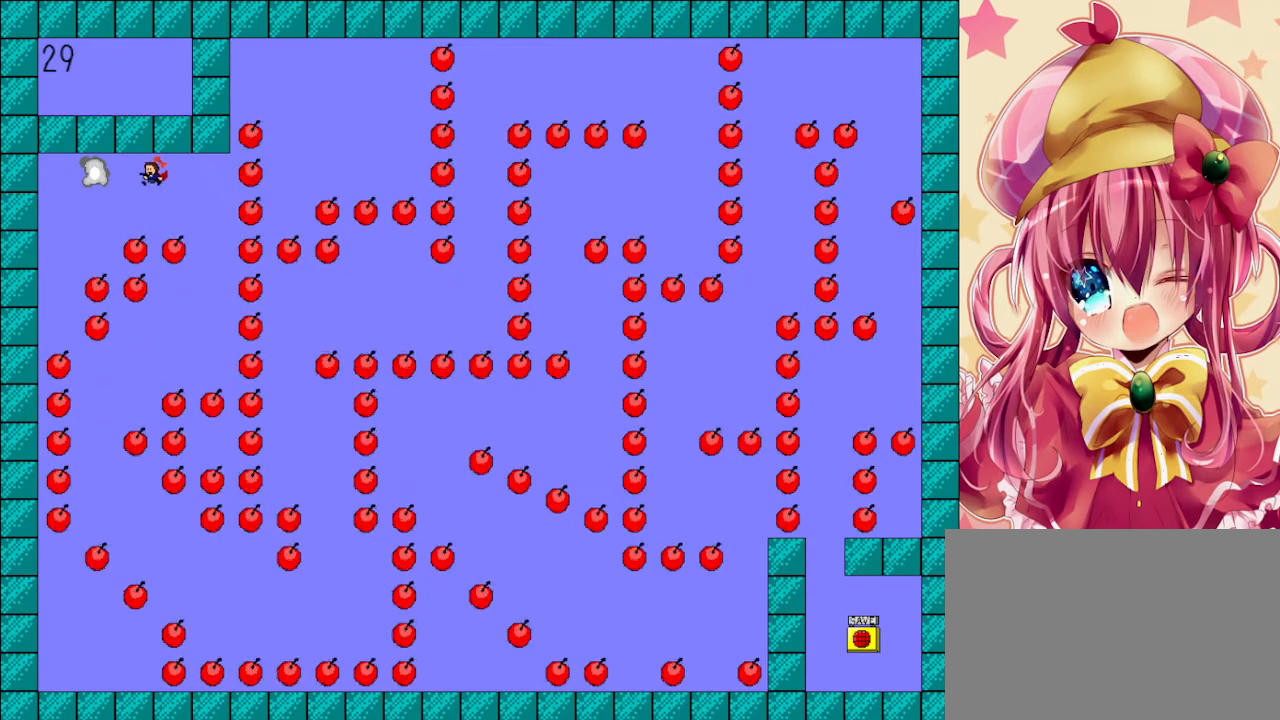
{"keys": [], "events": [[33, "shift", "down"], [133, "shift", "up"], [167, "shift", "down"], [300, "left", "up"], [300, "shift", "up"]]}
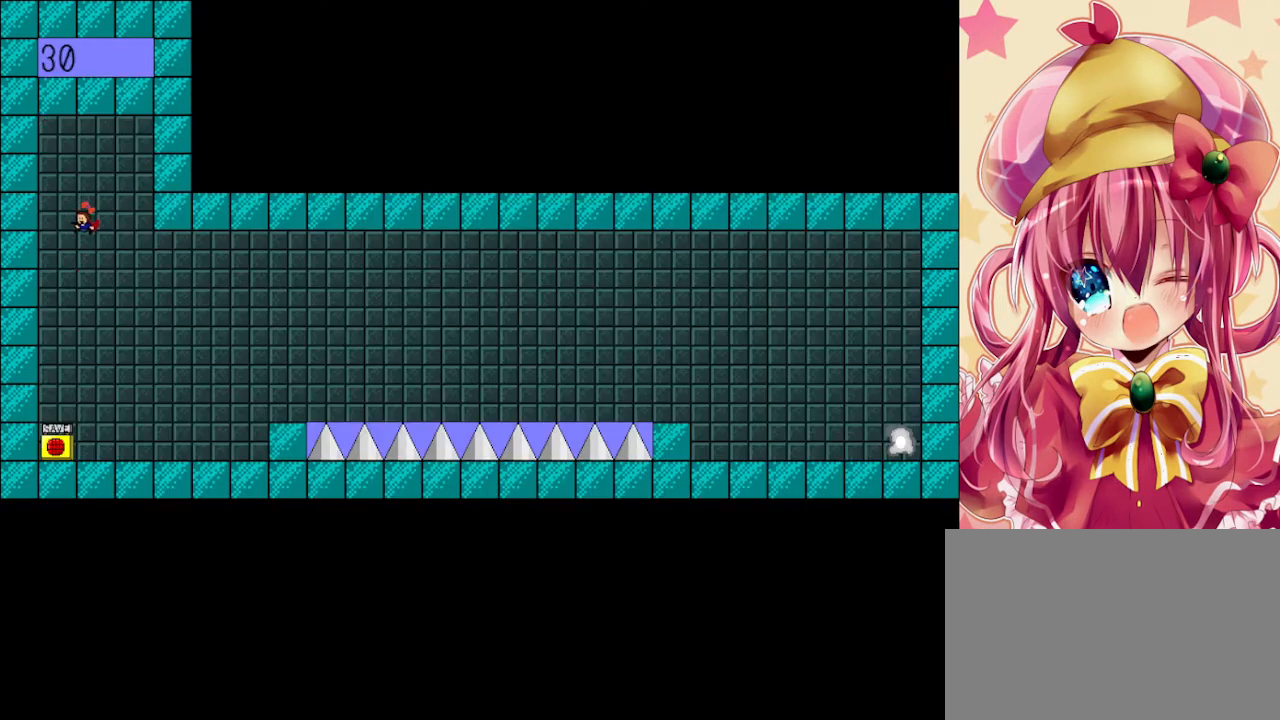
{"keys": ["left"], "events": [[233, "right", "down"], [433, "left", "down"], [433, "right", "up"]]}
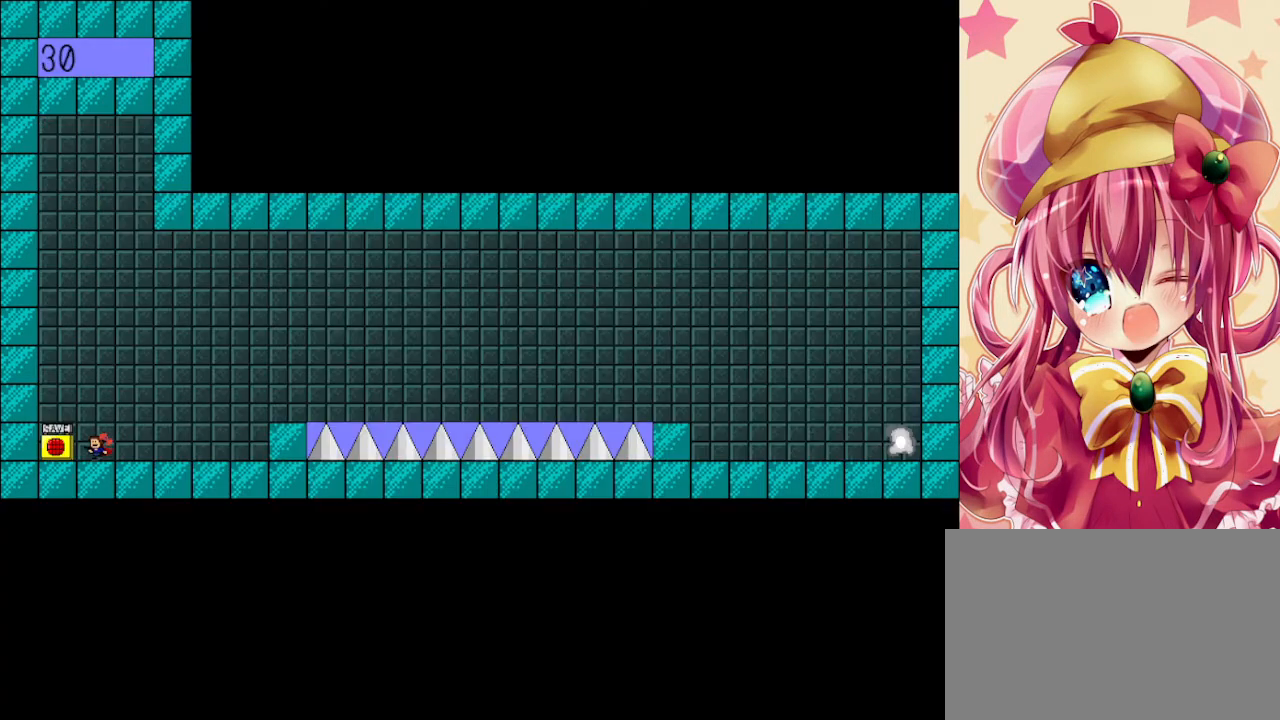
{"keys": ["right"], "events": [[33, "z", "down"], [133, "left", "up"], [133, "right", "down"], [167, "z", "up"]]}
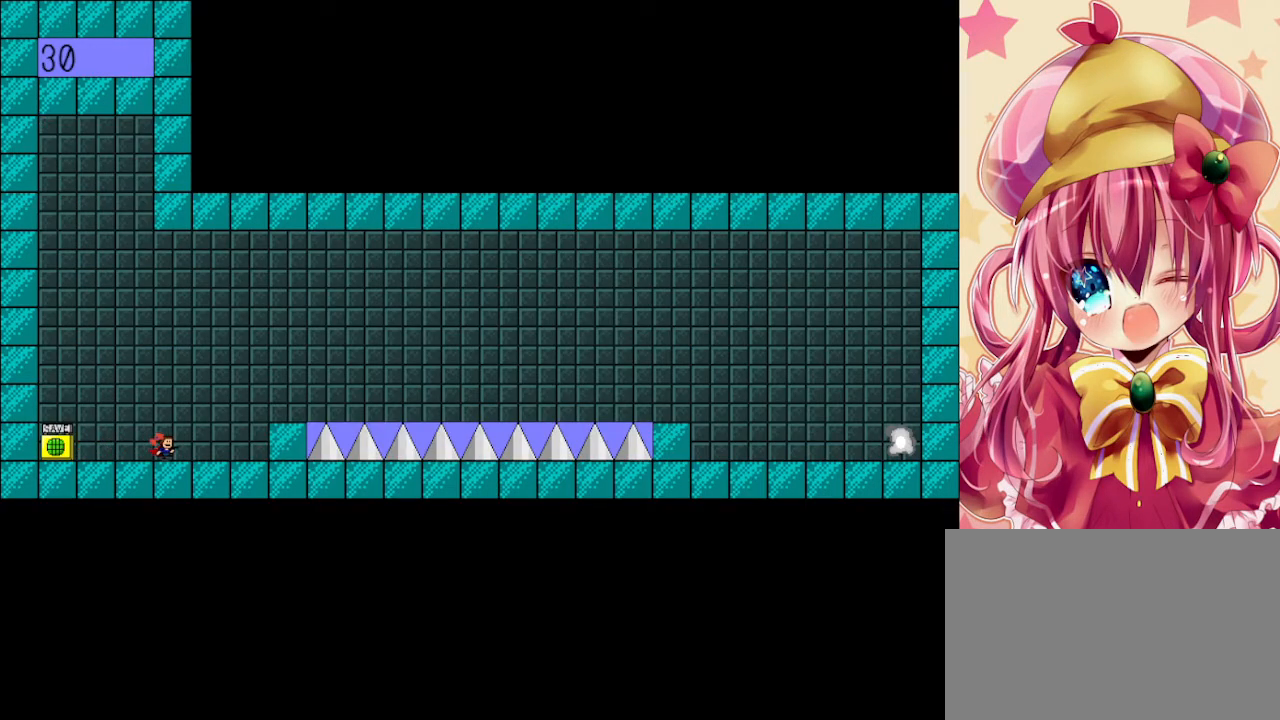
{"keys": ["left"], "events": [[467, "left", "down"], [467, "right", "up"]]}
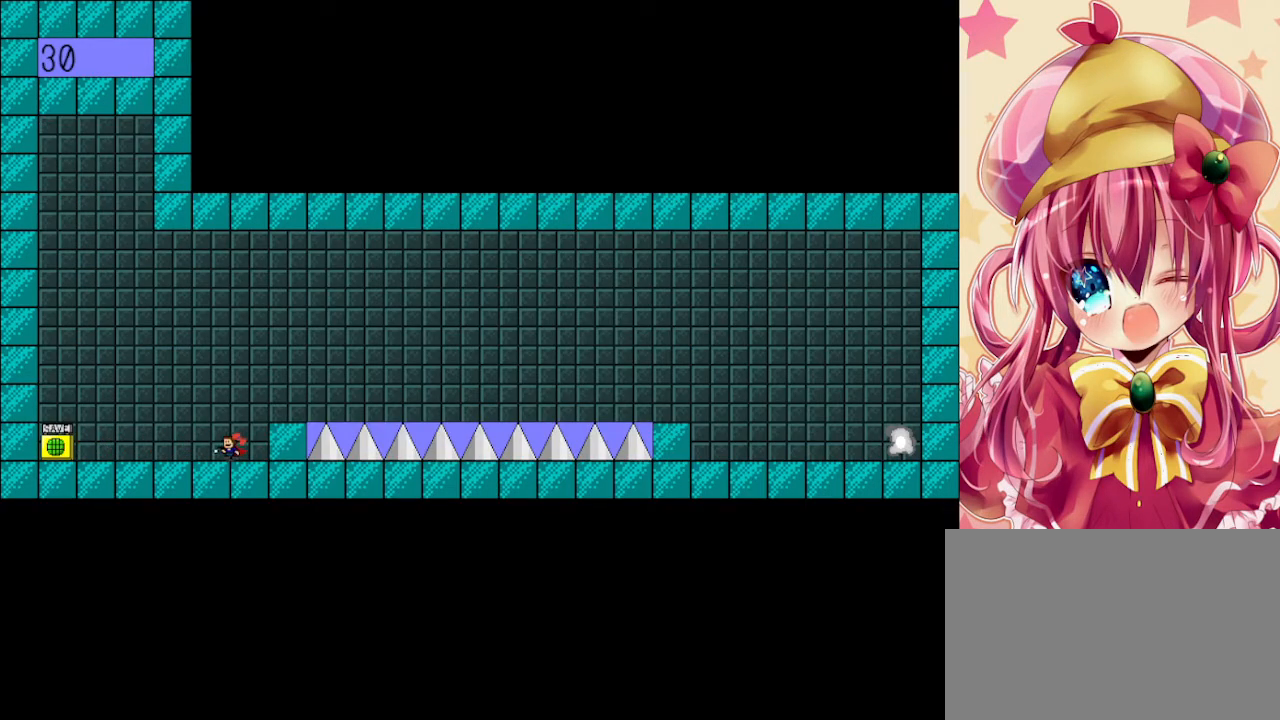
{"keys": ["right"], "events": [[33, "right", "down"], [33, "z", "down"], [100, "left", "up"], [100, "z", "up"], [367, "shift", "down"], [433, "shift", "up"]]}
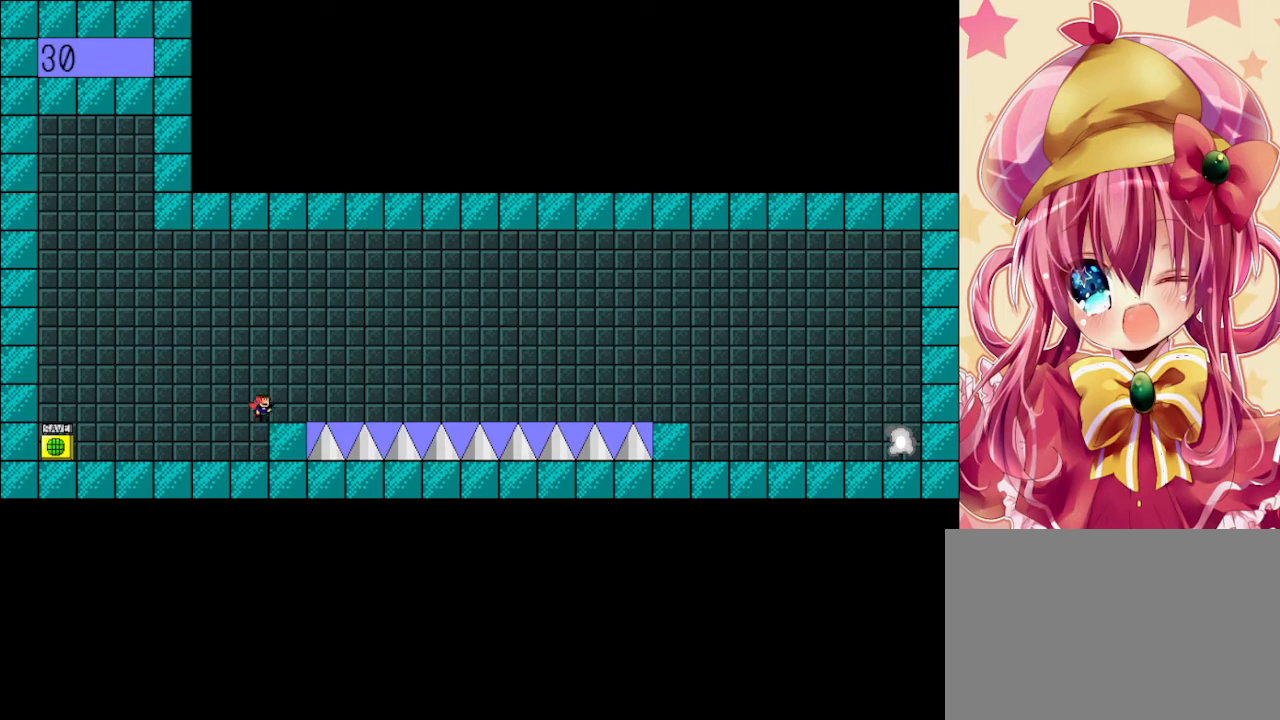
{"keys": ["right", "shift"], "events": [[133, "right", "up"], [267, "right", "down"], [400, "shift", "down"]]}
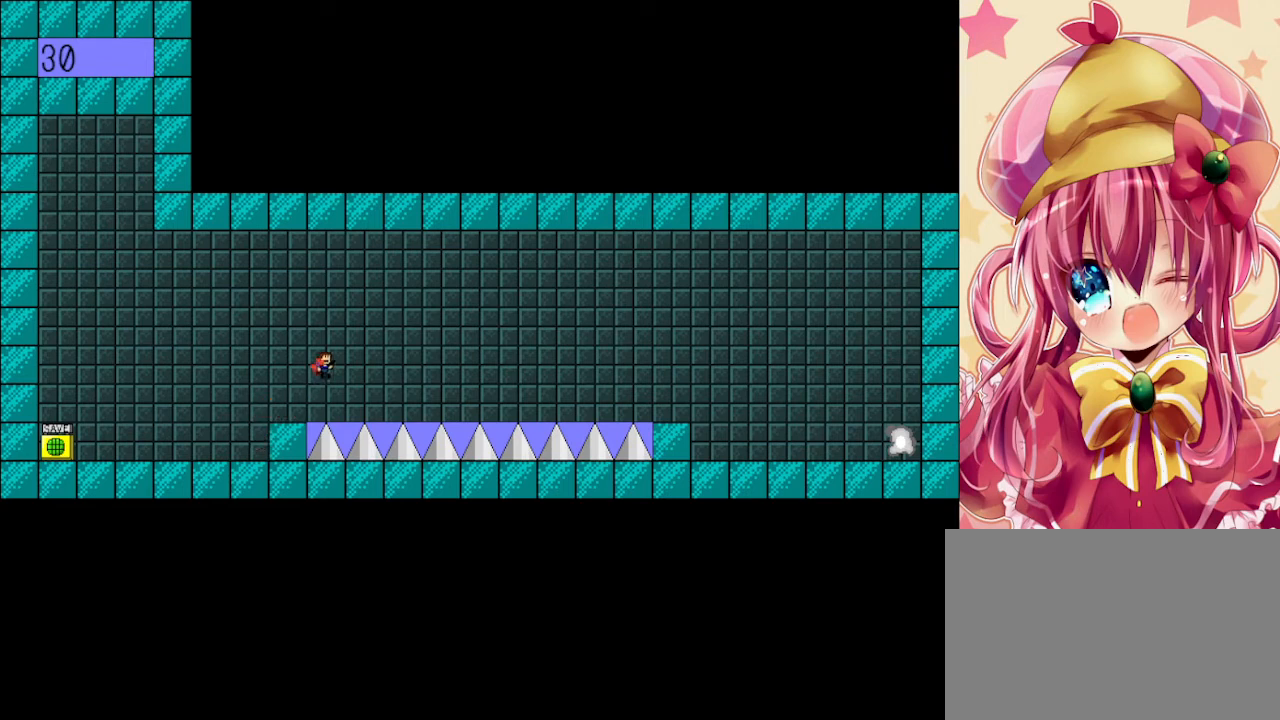
{"keys": ["right", "shift"], "events": []}